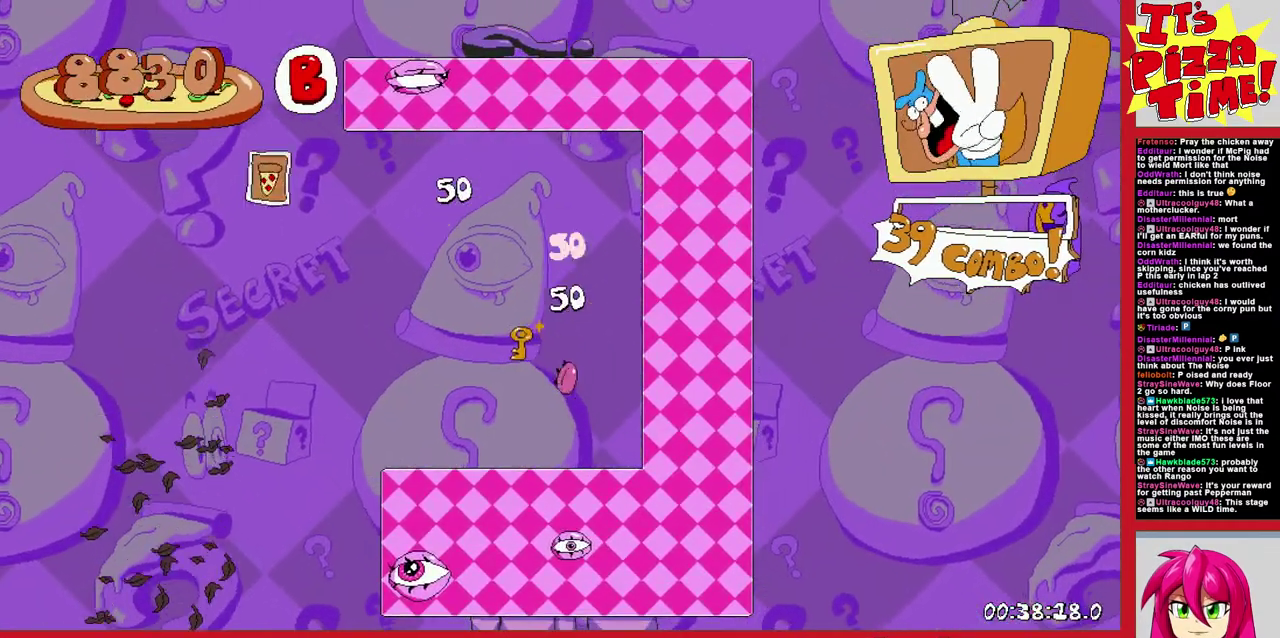
Gameplay with a controller (Nintendo layout); each line is a JSON object with the inputs held at the frame after it. "events" lists button and stick changes between this image and that frame as [ms after this image, input, new state], when the widget could be followed in between. Not read: L3 R1 R2 R3.
{"buttons": [], "events": []}
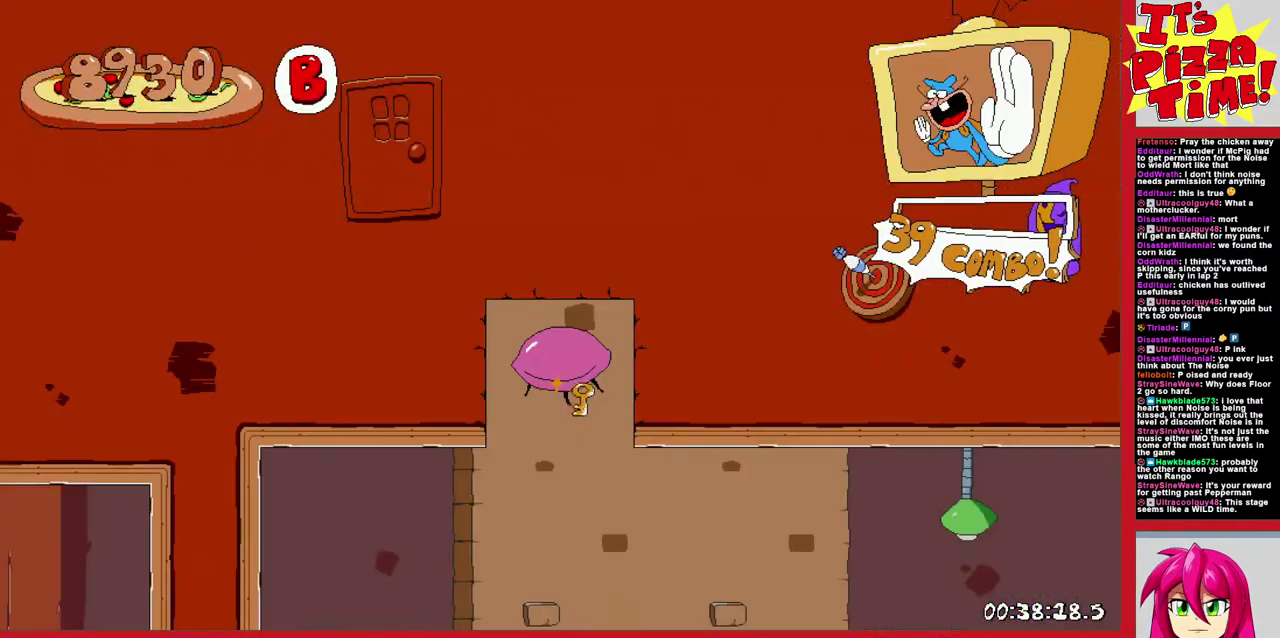
{"buttons": ["DPAD_LEFT"], "events": [[483, "DPAD_LEFT", "down"]]}
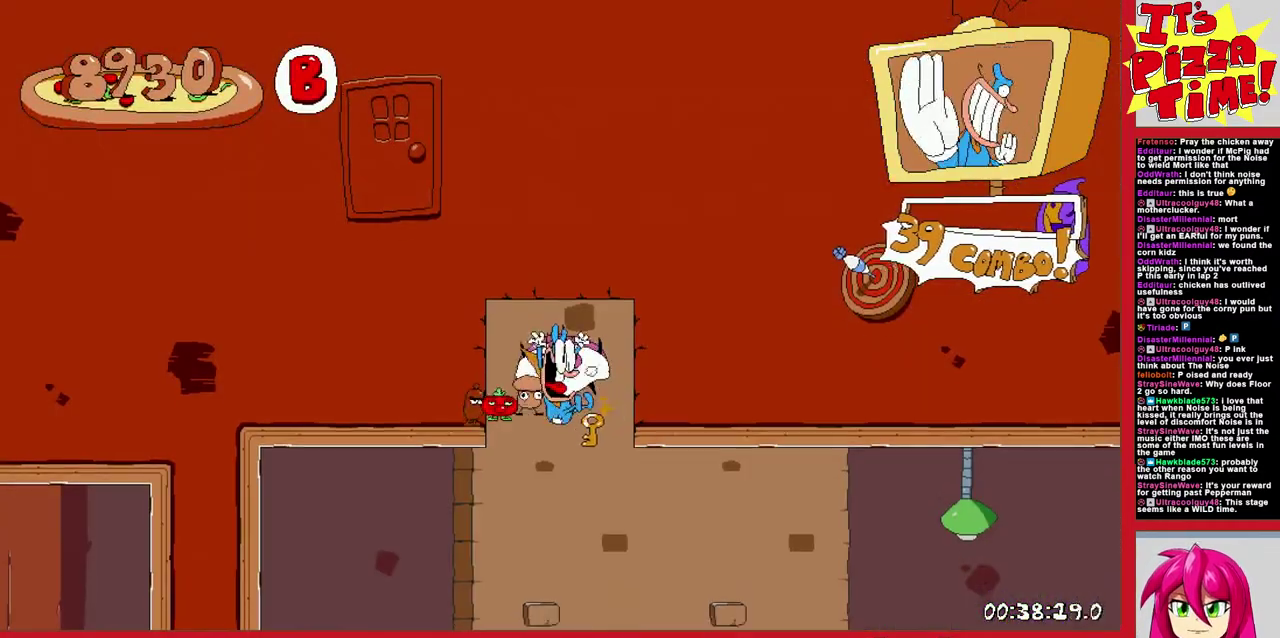
{"buttons": ["DPAD_DOWN", "DPAD_LEFT"], "events": [[67, "Y", "down"], [167, "DPAD_DOWN", "down"], [167, "Y", "up"]]}
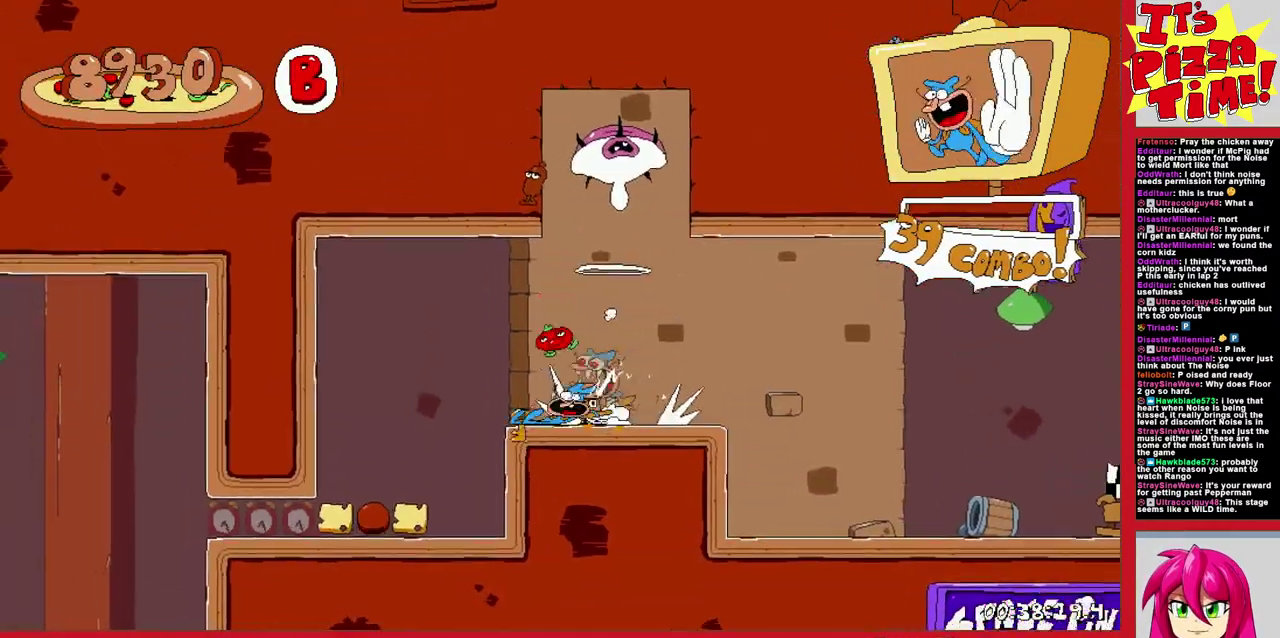
{"buttons": ["DPAD_DOWN", "DPAD_LEFT"], "events": [[67, "Y", "down"], [133, "Y", "up"], [150, "DPAD_DOWN", "up"], [267, "DPAD_UP", "down"], [300, "B", "down"], [350, "Y", "down"], [417, "DPAD_UP", "up"], [450, "B", "up"], [450, "DPAD_DOWN", "down"], [450, "Y", "up"]]}
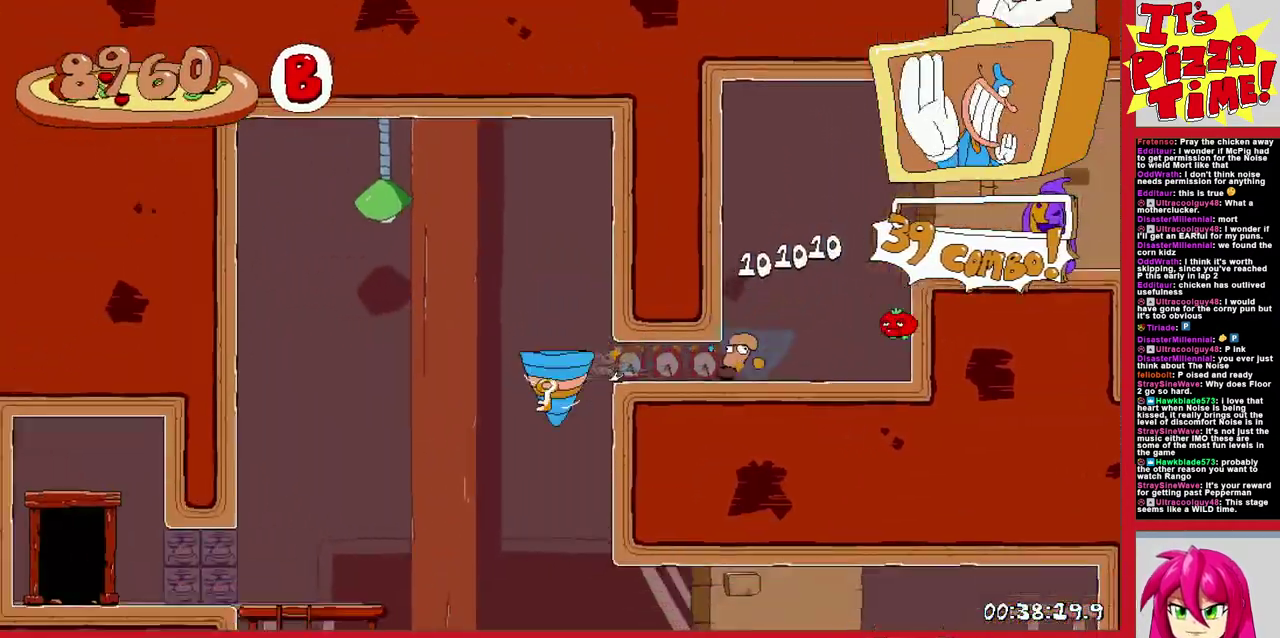
{"buttons": ["DPAD_UP", "DPAD_LEFT"], "events": [[233, "DPAD_DOWN", "up"], [283, "DPAD_UP", "down"]]}
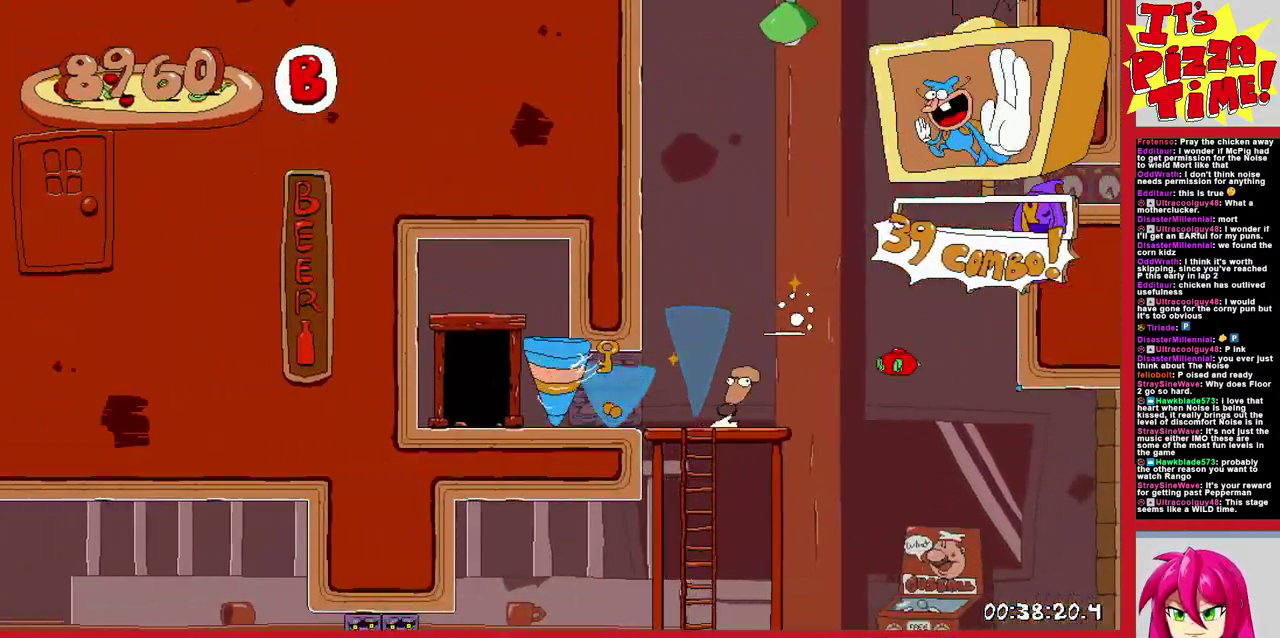
{"buttons": [], "events": [[17, "DPAD_LEFT", "up"], [17, "DPAD_UP", "up"], [150, "DPAD_RIGHT", "down"], [283, "DPAD_UP", "down"], [450, "DPAD_RIGHT", "up"], [500, "DPAD_UP", "up"]]}
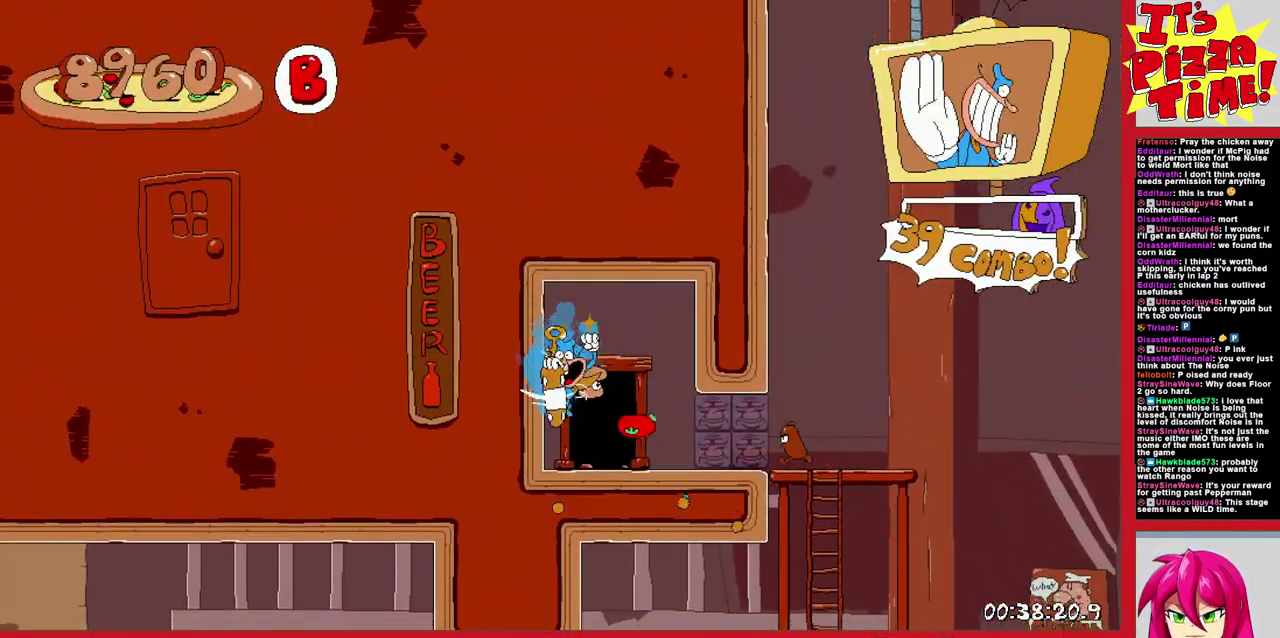
{"buttons": ["DPAD_LEFT"], "events": [[100, "DPAD_LEFT", "down"]]}
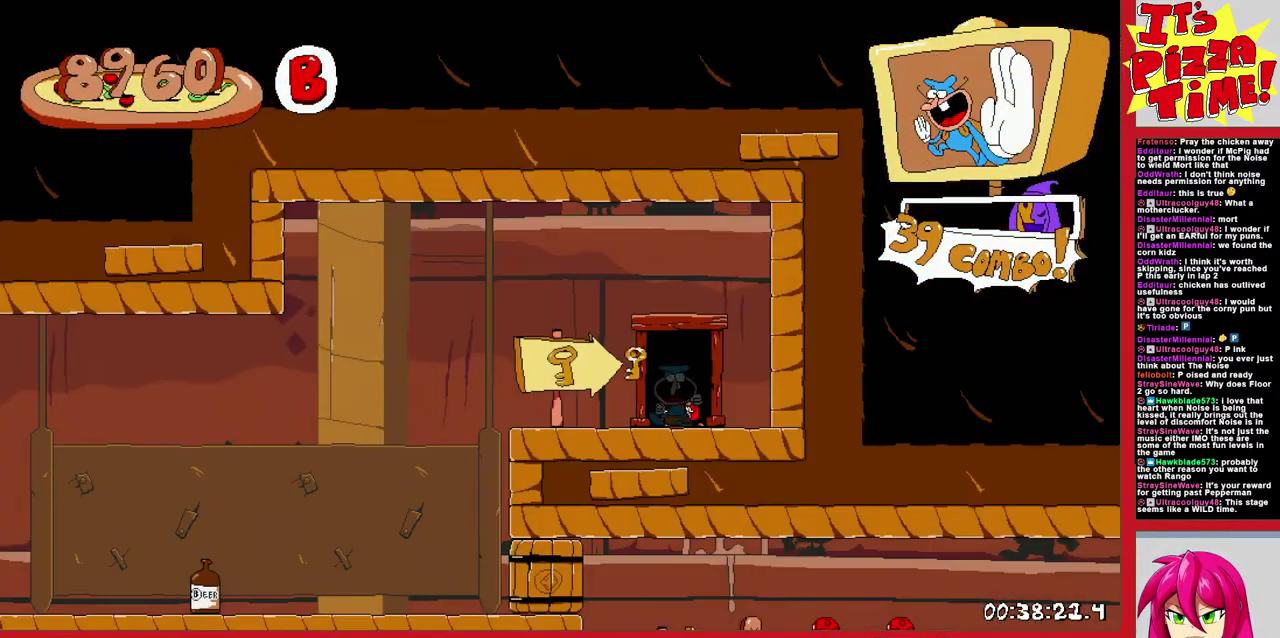
{"buttons": ["DPAD_DOWN", "DPAD_LEFT"], "events": [[200, "Y", "down"], [350, "DPAD_DOWN", "down"], [350, "Y", "up"]]}
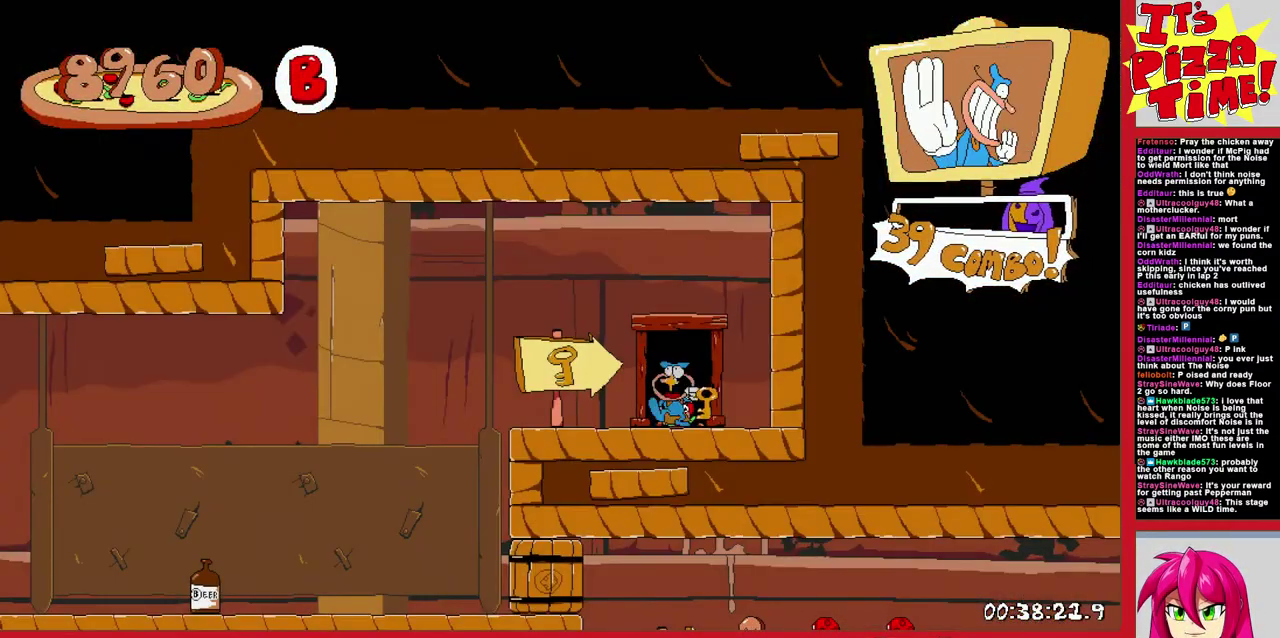
{"buttons": ["DPAD_LEFT"], "events": [[300, "Y", "down"], [383, "Y", "up"], [433, "DPAD_DOWN", "up"]]}
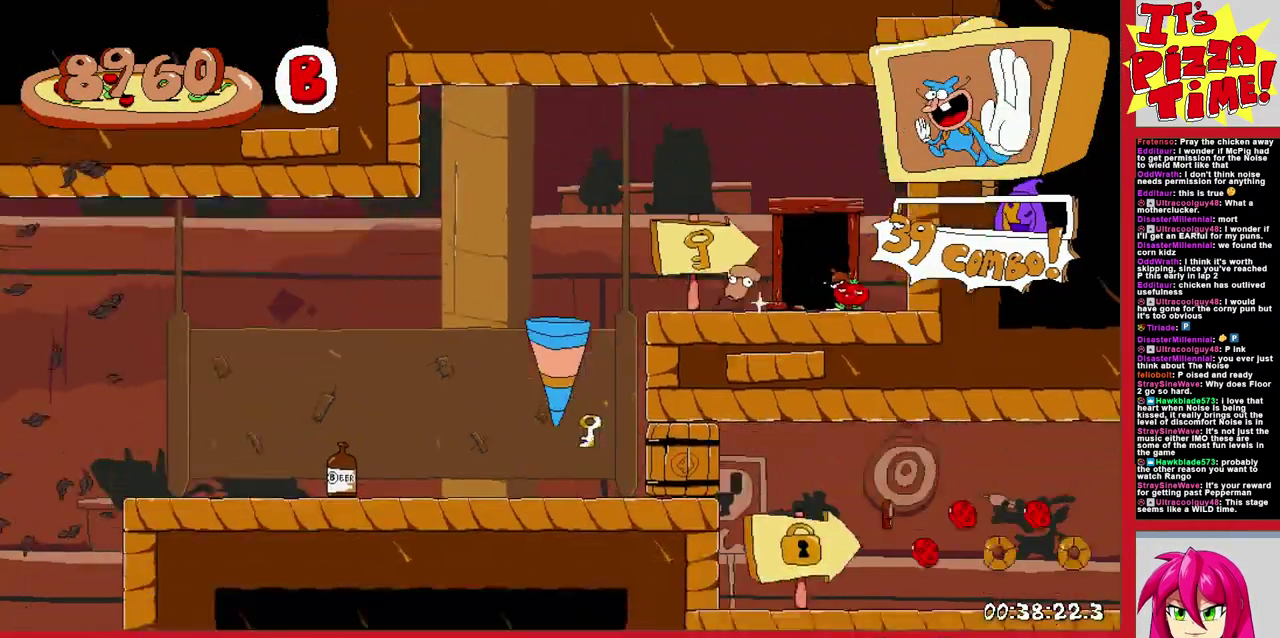
{"buttons": ["DPAD_LEFT"], "events": []}
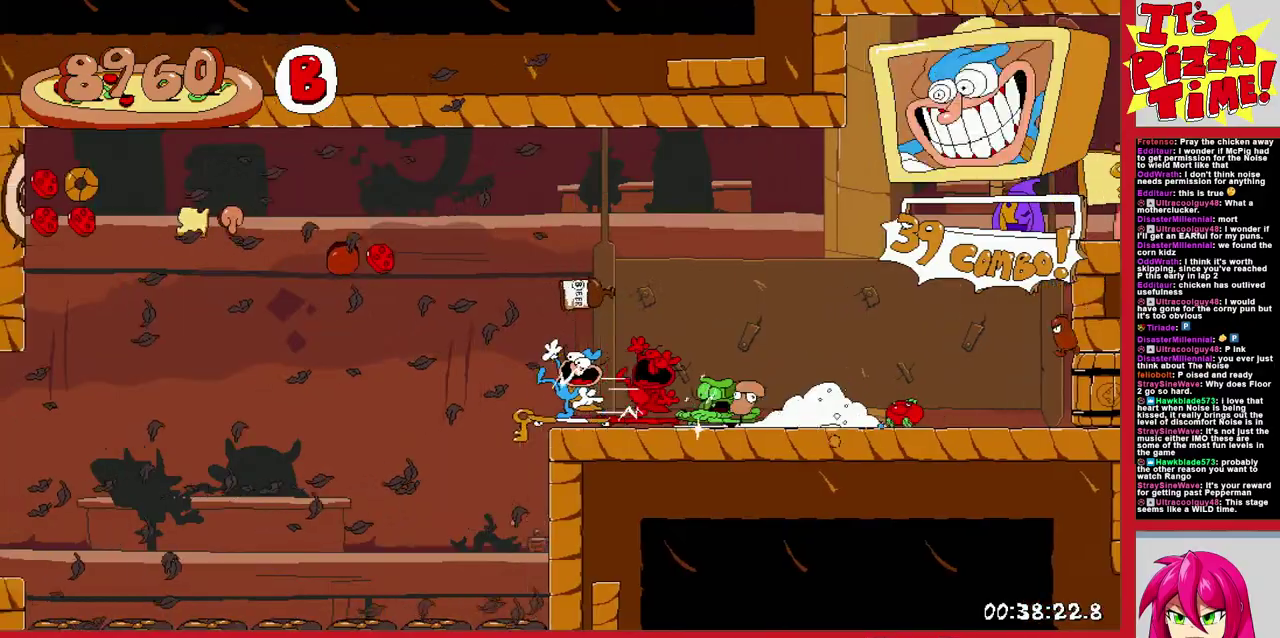
{"buttons": ["DPAD_LEFT"], "events": []}
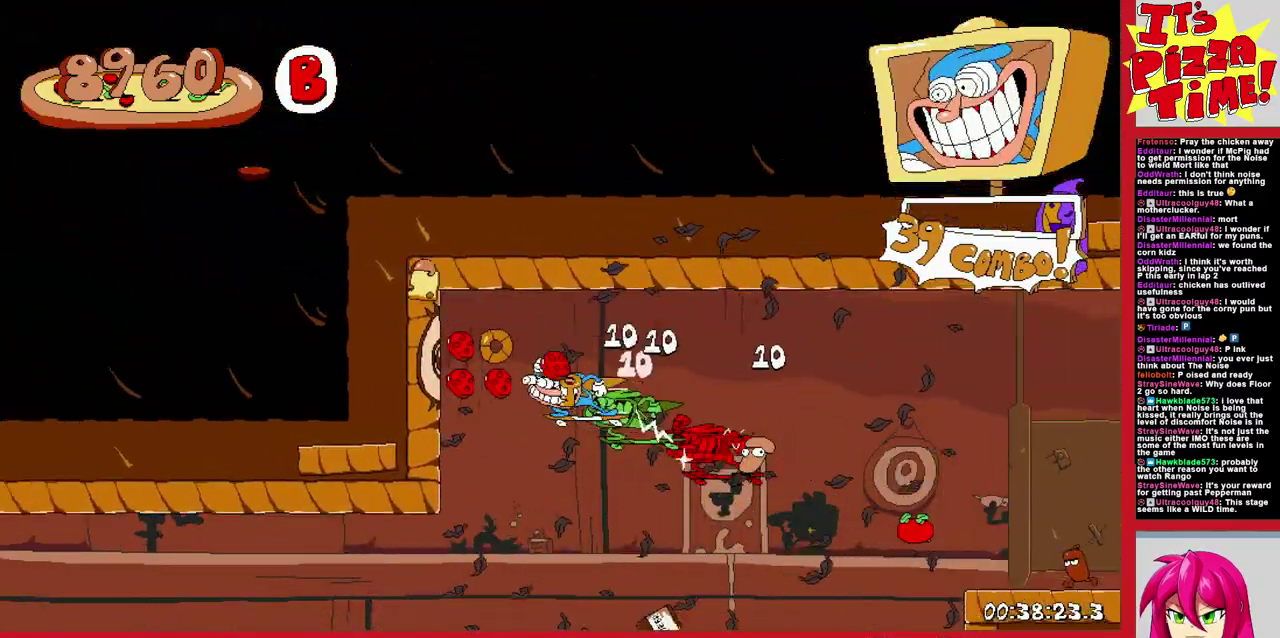
{"buttons": ["DPAD_LEFT"], "events": []}
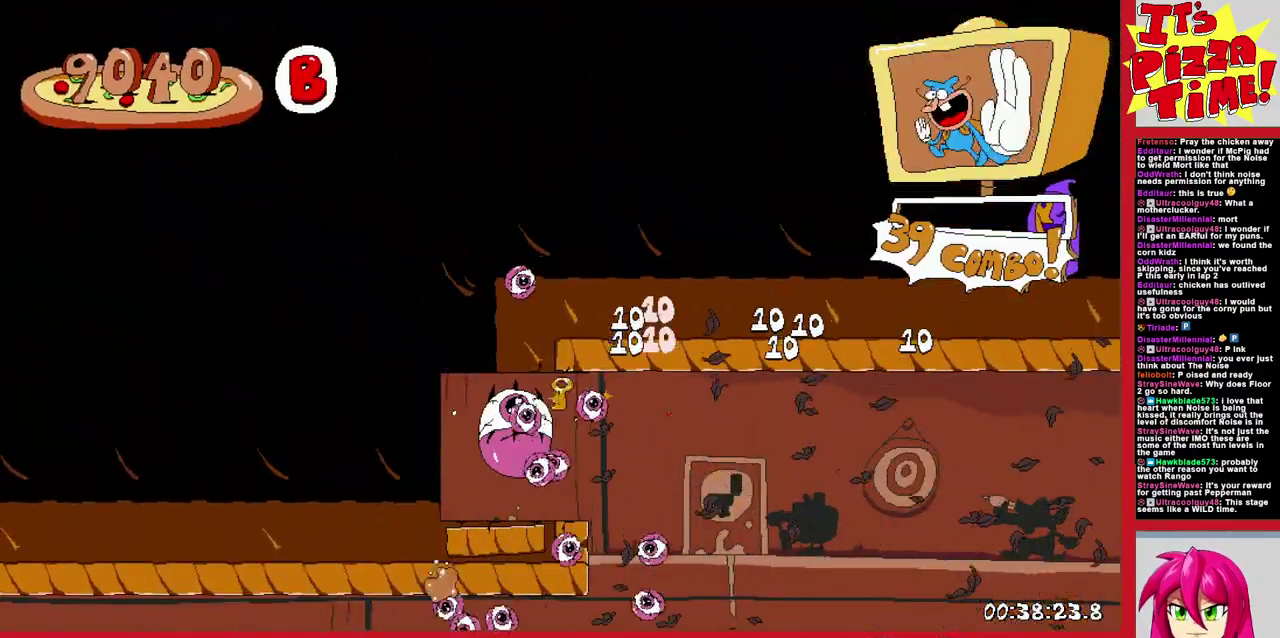
{"buttons": ["DPAD_RIGHT"], "events": [[133, "DPAD_LEFT", "up"], [483, "DPAD_RIGHT", "down"]]}
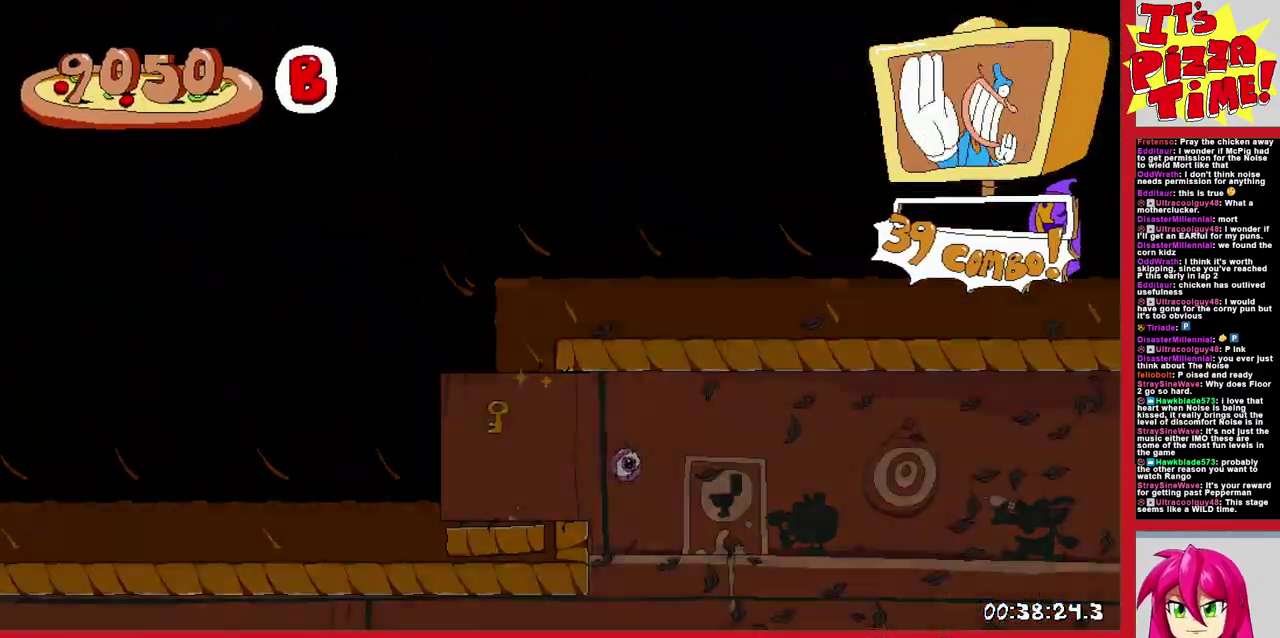
{"buttons": ["DPAD_RIGHT"], "events": []}
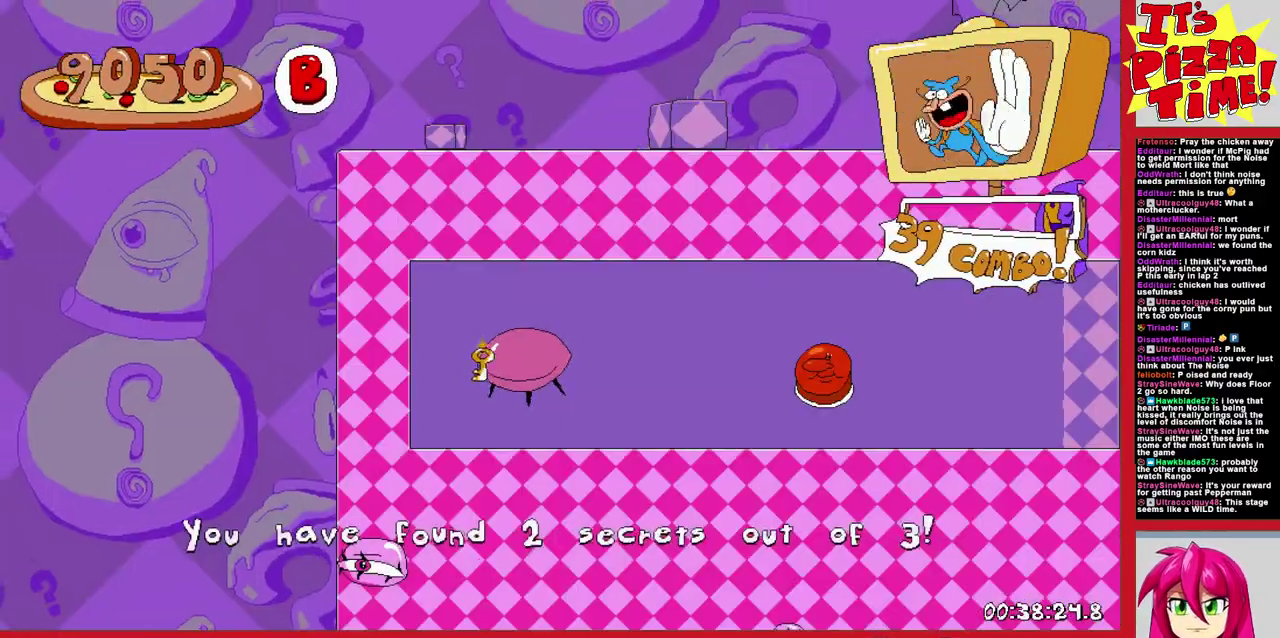
{"buttons": ["DPAD_RIGHT"], "events": [[233, "Y", "down"], [367, "Y", "up"]]}
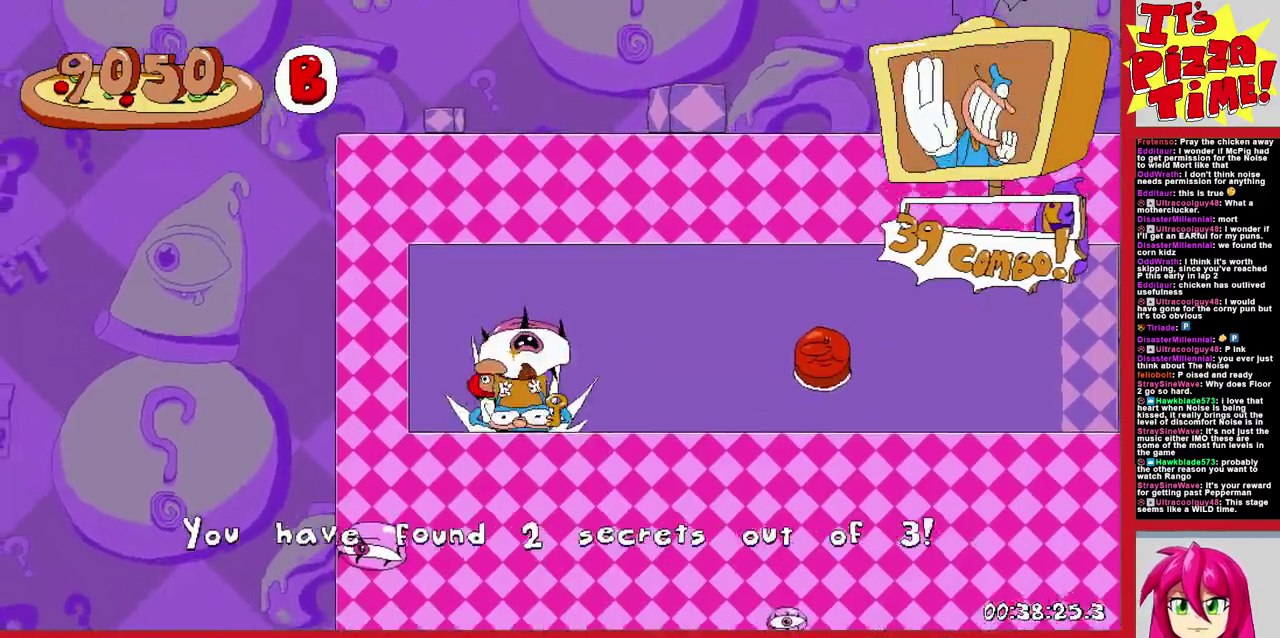
{"buttons": ["DPAD_RIGHT"], "events": [[183, "DPAD_DOWN", "down"], [400, "DPAD_DOWN", "up"]]}
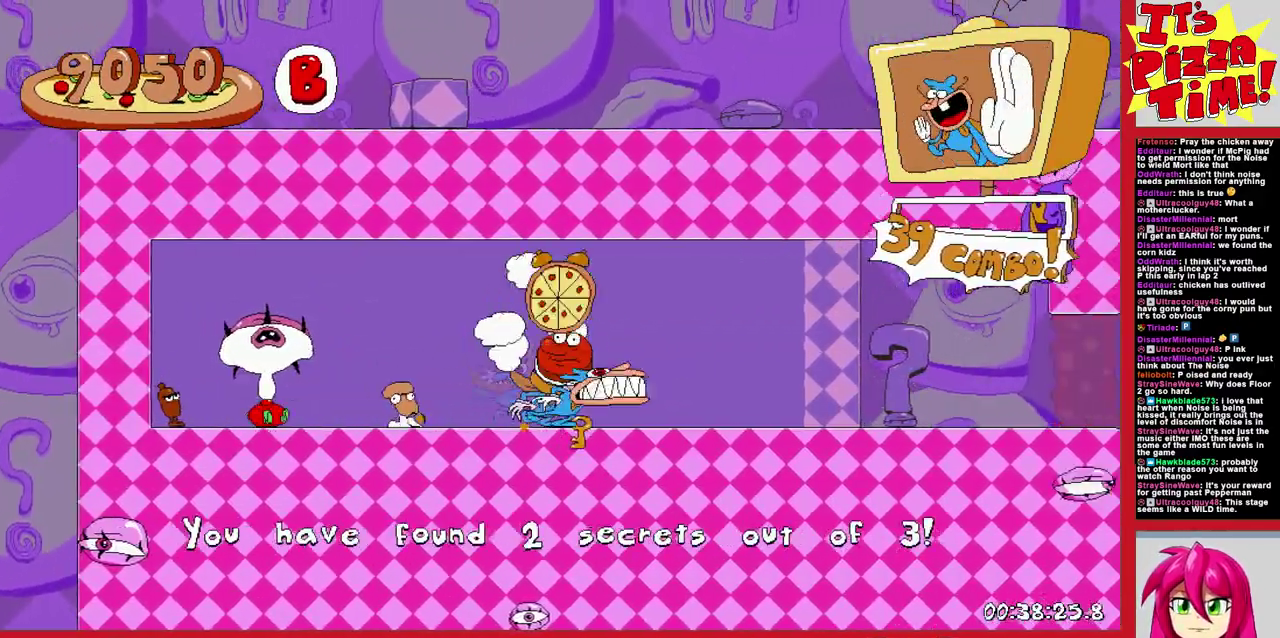
{"buttons": ["DPAD_RIGHT"], "events": []}
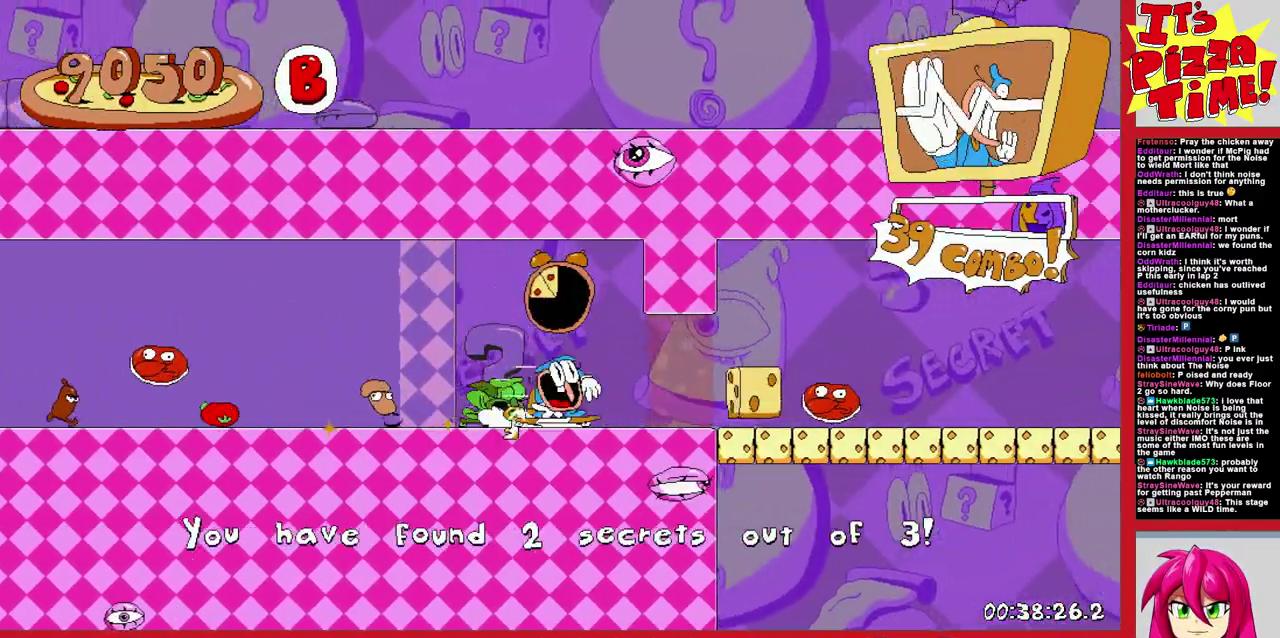
{"buttons": ["DPAD_RIGHT"], "events": []}
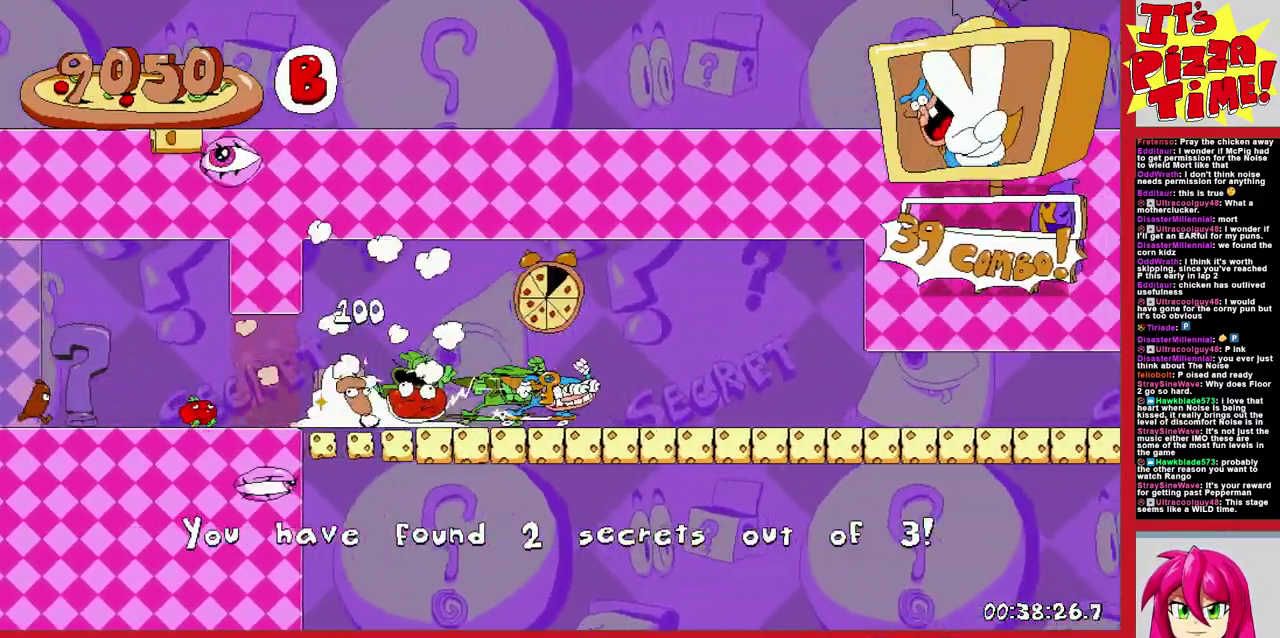
{"buttons": ["DPAD_RIGHT"], "events": []}
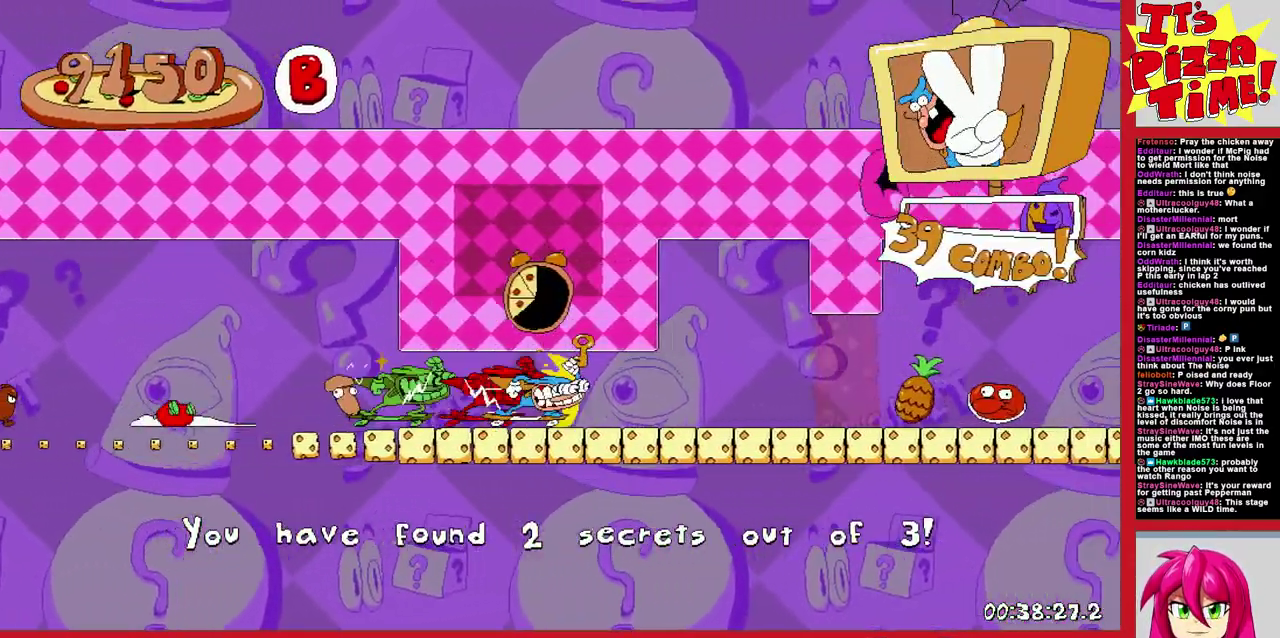
{"buttons": ["B", "DPAD_RIGHT"], "events": [[400, "B", "down"]]}
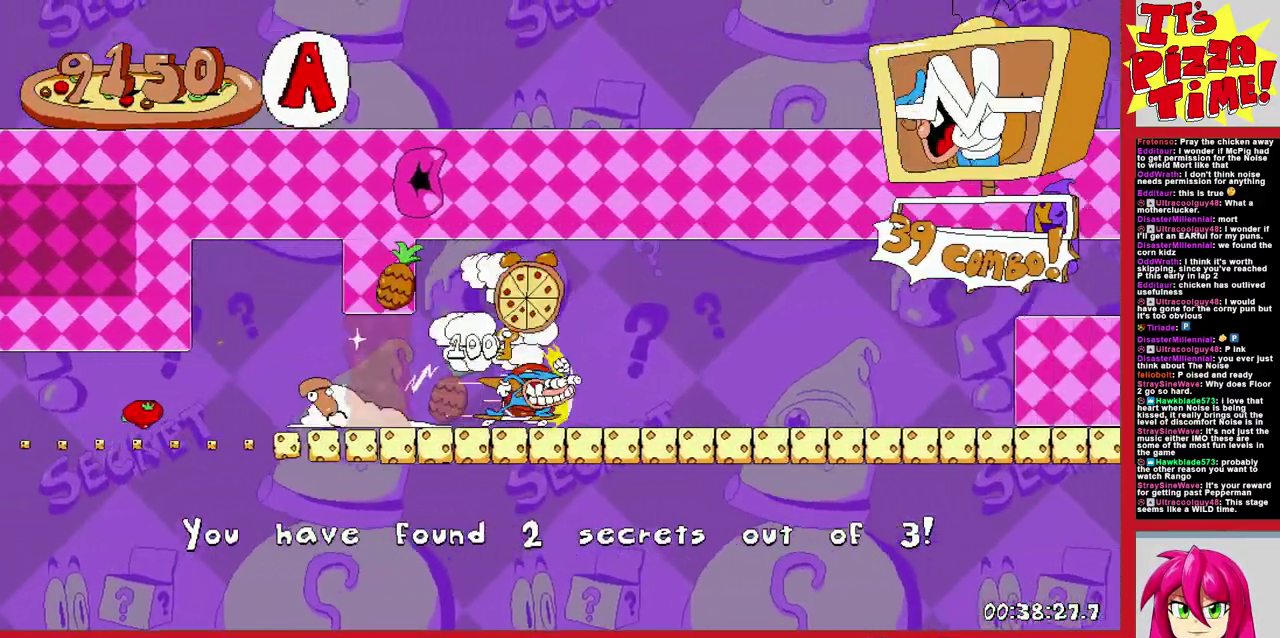
{"buttons": ["DPAD_RIGHT"], "events": [[150, "B", "up"]]}
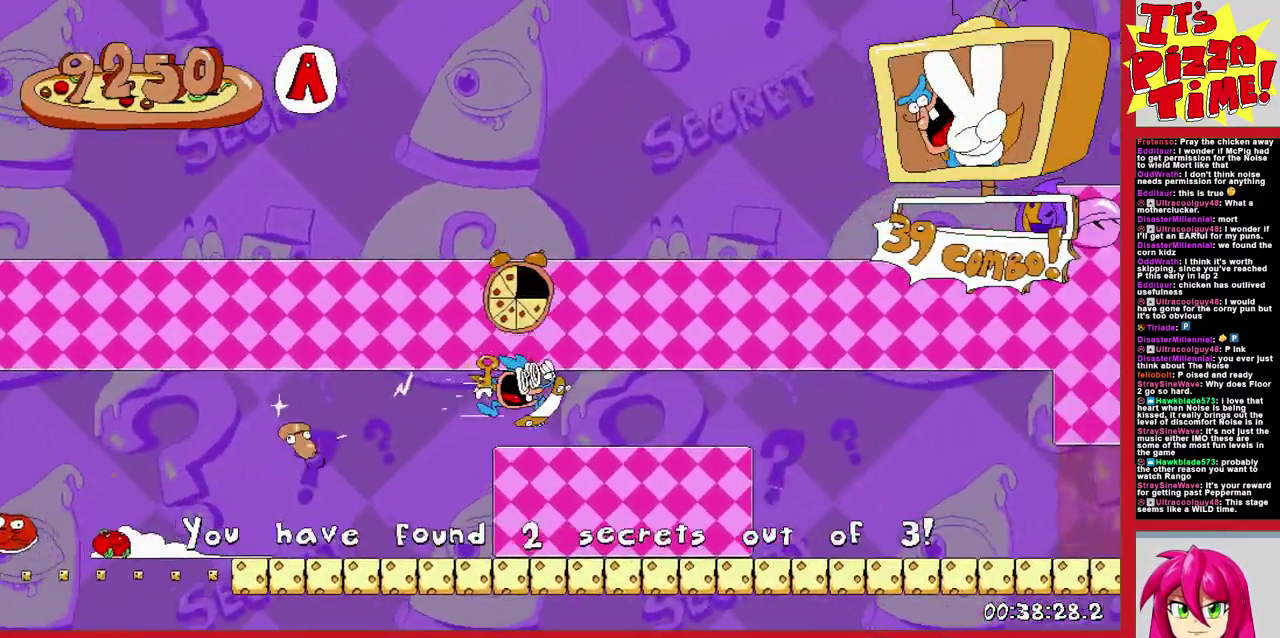
{"buttons": ["DPAD_DOWN", "DPAD_RIGHT"], "events": [[83, "DPAD_DOWN", "down"], [350, "Y", "down"], [433, "Y", "up"]]}
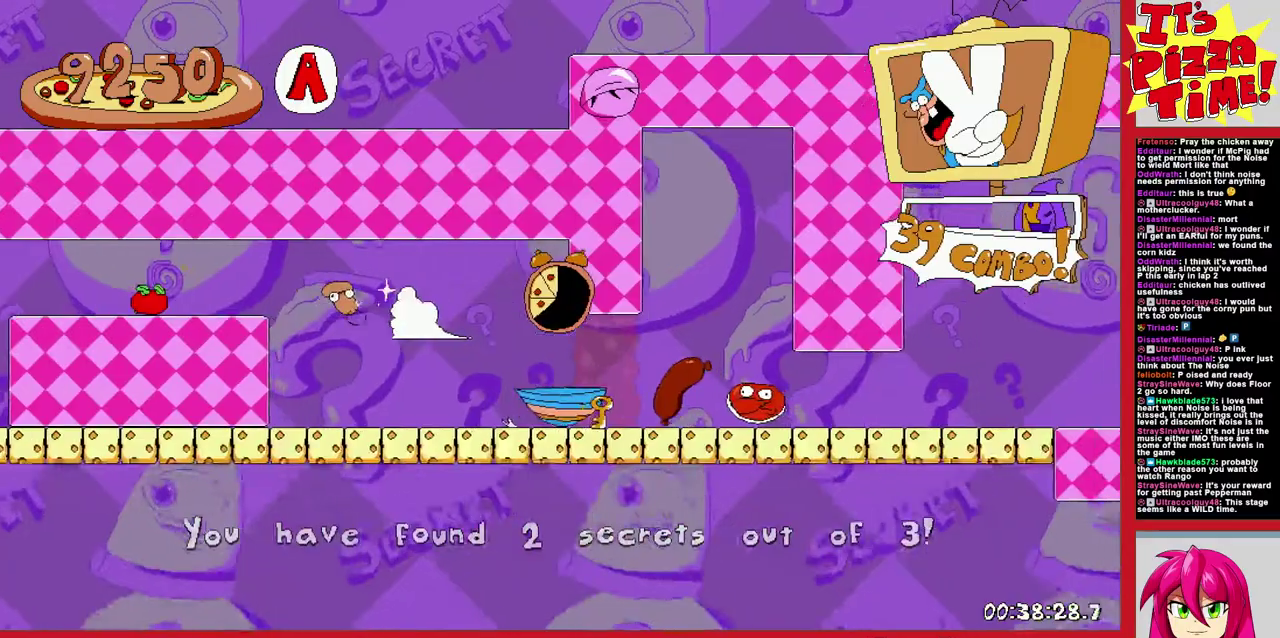
{"buttons": [], "events": [[33, "DPAD_DOWN", "up"], [400, "Y", "down"], [467, "DPAD_RIGHT", "up"], [467, "Y", "up"]]}
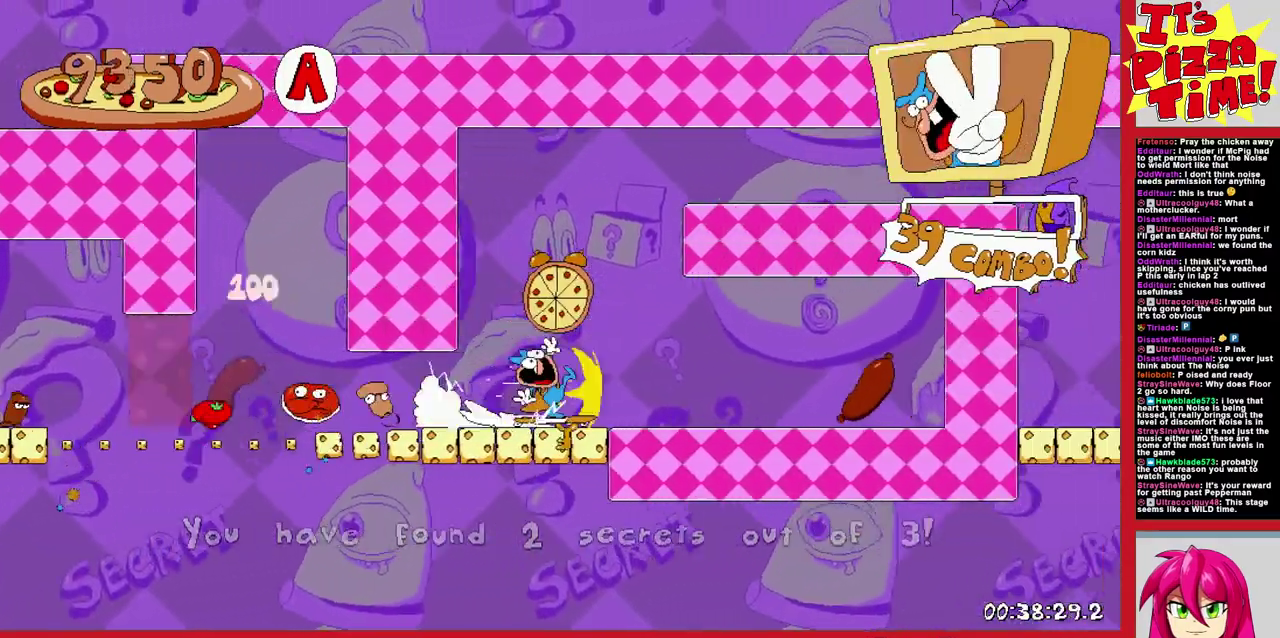
{"buttons": ["B", "DPAD_LEFT"], "events": [[33, "DPAD_LEFT", "down"], [100, "Y", "down"], [233, "Y", "up"], [333, "B", "down"]]}
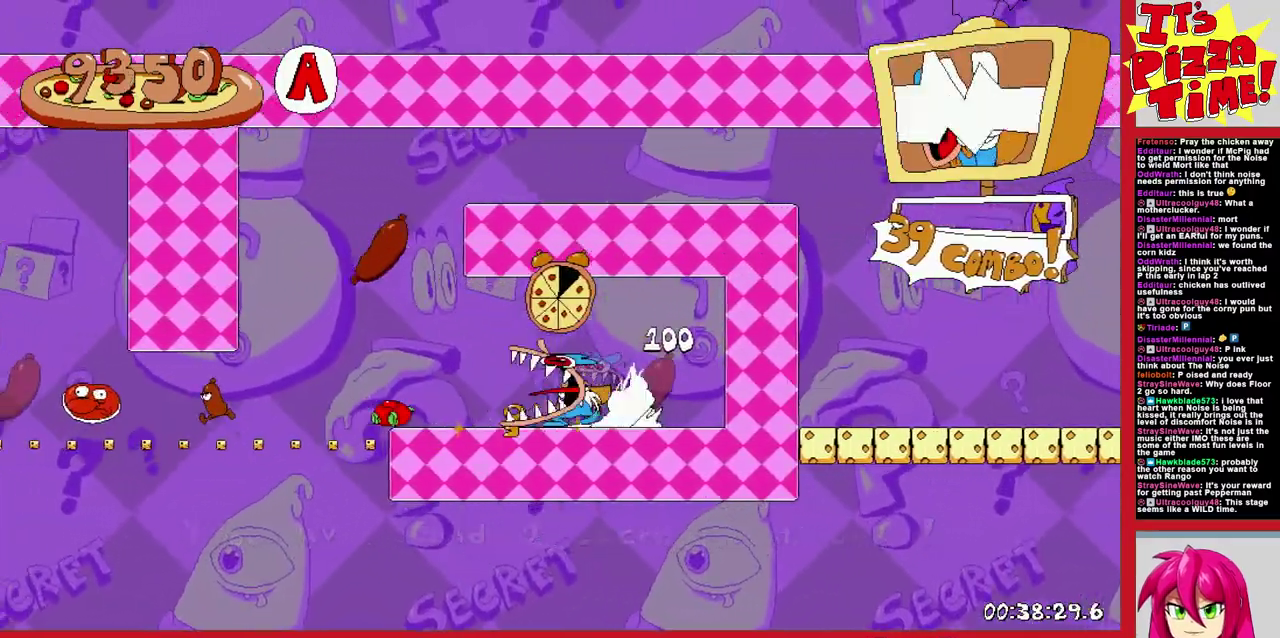
{"buttons": ["Y", "DPAD_RIGHT"], "events": [[67, "Y", "down"], [117, "DPAD_LEFT", "up"], [167, "DPAD_RIGHT", "down"], [200, "B", "up"], [217, "Y", "up"], [333, "Y", "down"], [400, "Y", "up"], [483, "Y", "down"]]}
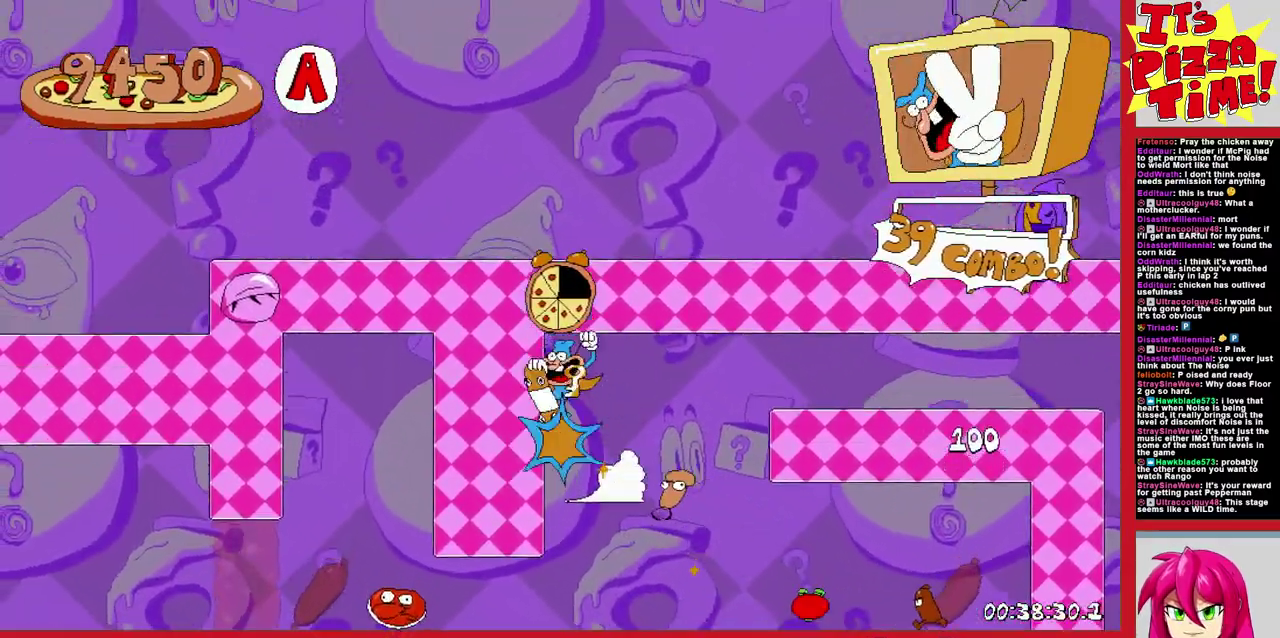
{"buttons": ["DPAD_DOWN", "DPAD_RIGHT"], "events": [[67, "Y", "up"], [433, "DPAD_DOWN", "down"]]}
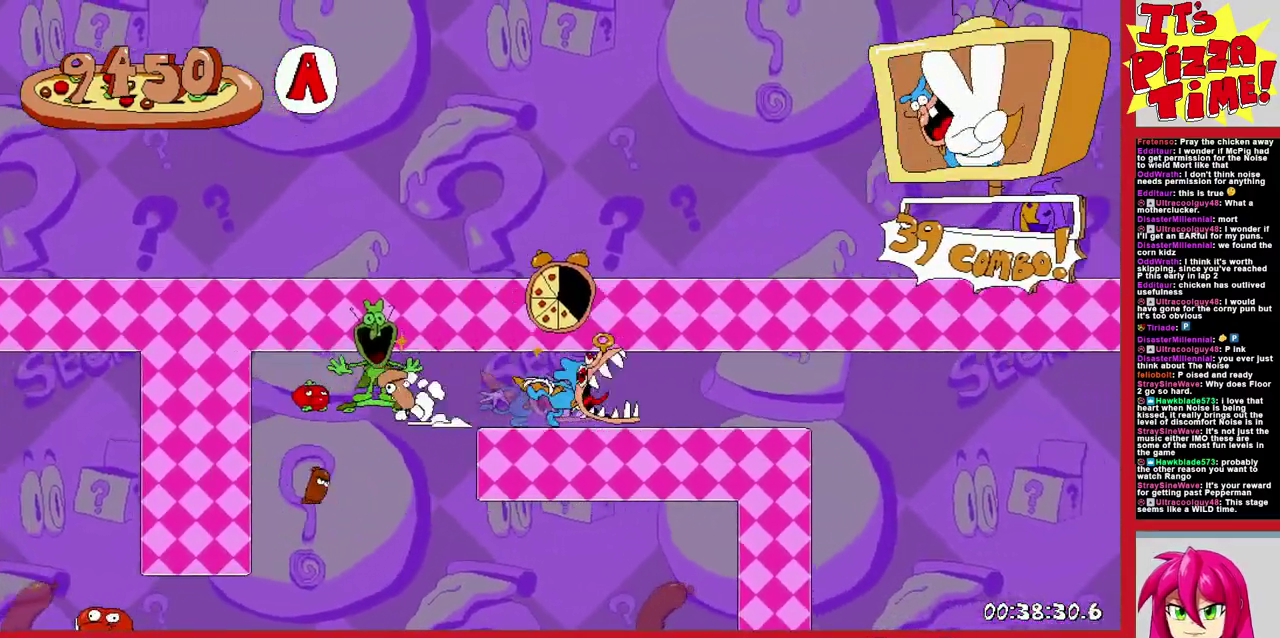
{"buttons": ["DPAD_RIGHT"], "events": [[250, "Y", "down"], [367, "Y", "up"], [450, "DPAD_DOWN", "up"]]}
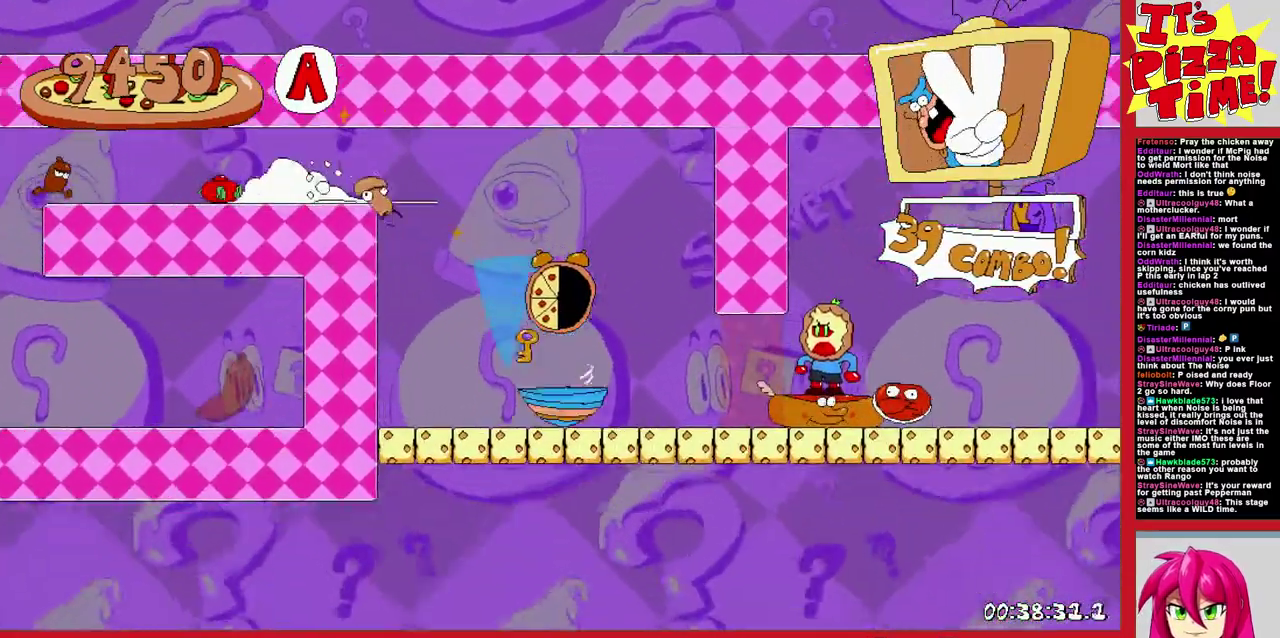
{"buttons": ["DPAD_RIGHT"], "events": []}
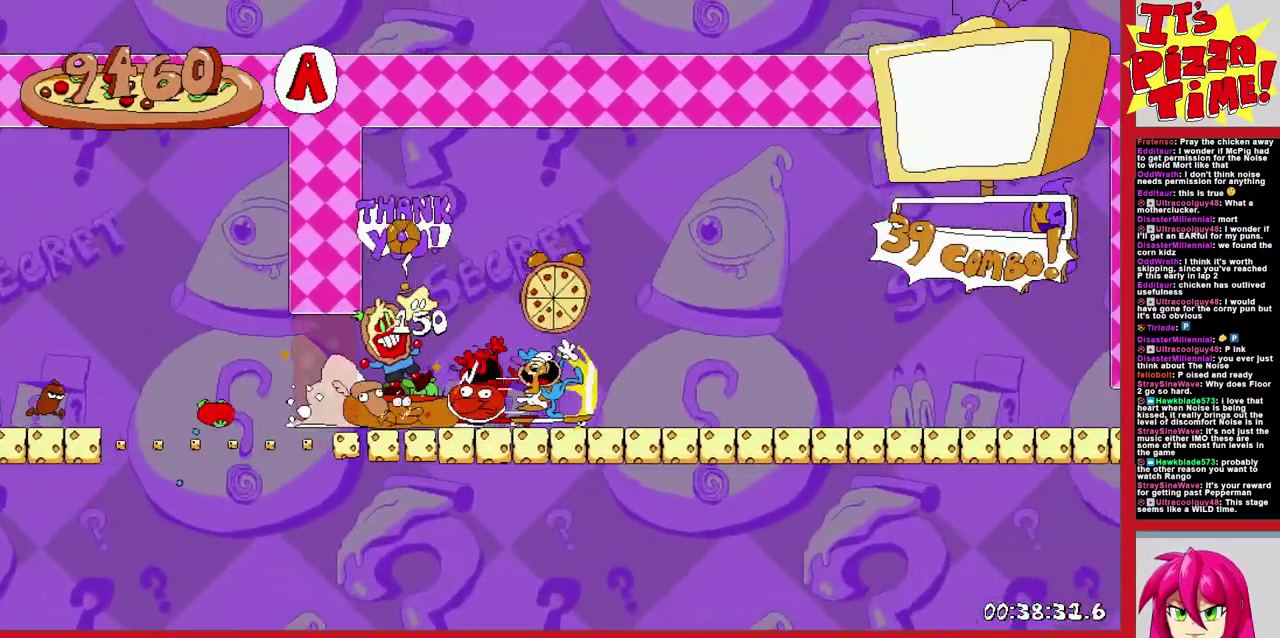
{"buttons": ["DPAD_RIGHT"], "events": [[183, "DPAD_DOWN", "down"], [417, "DPAD_DOWN", "up"]]}
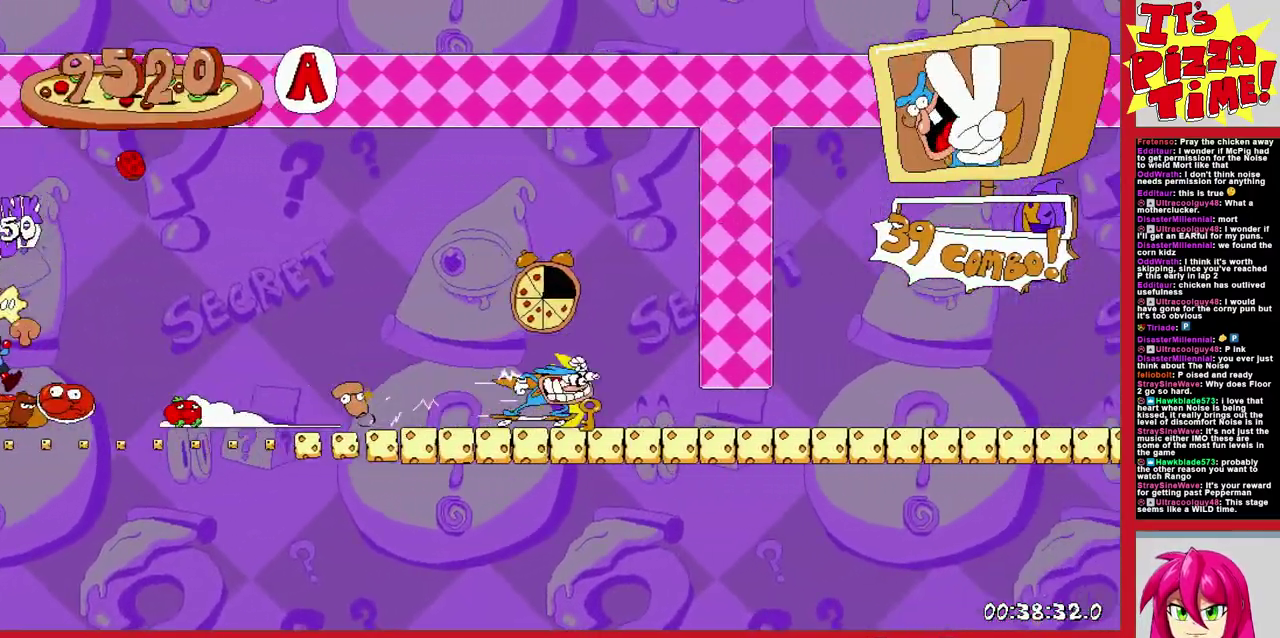
{"buttons": ["DPAD_RIGHT"], "events": []}
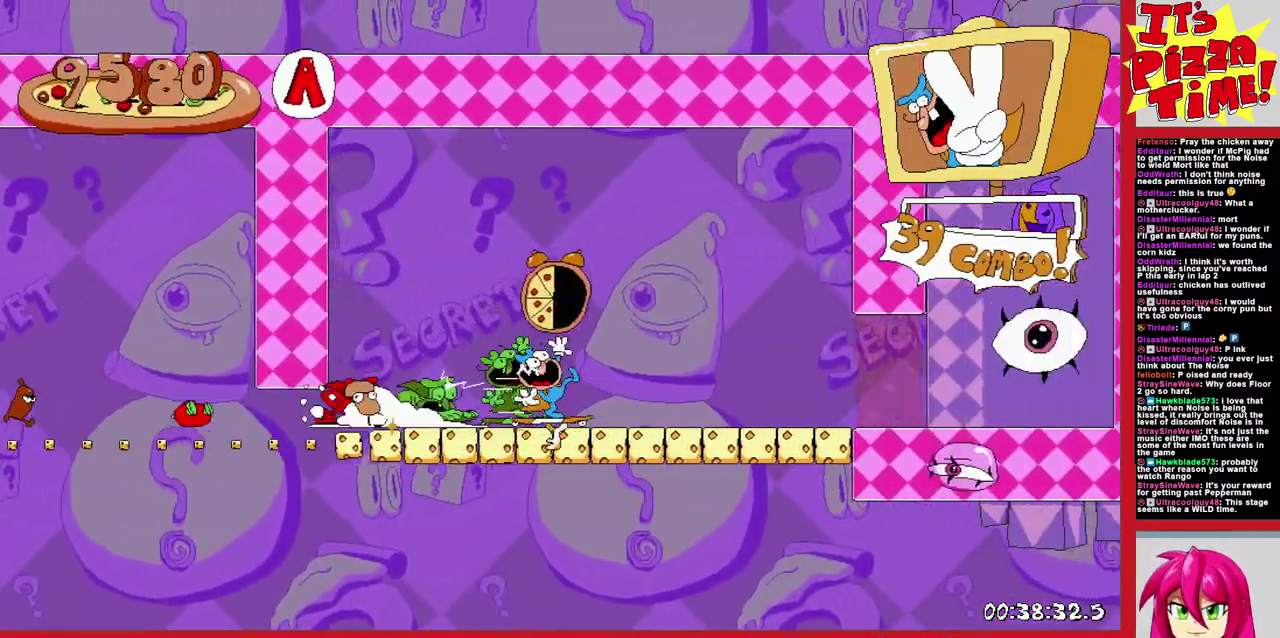
{"buttons": ["DPAD_RIGHT"], "events": []}